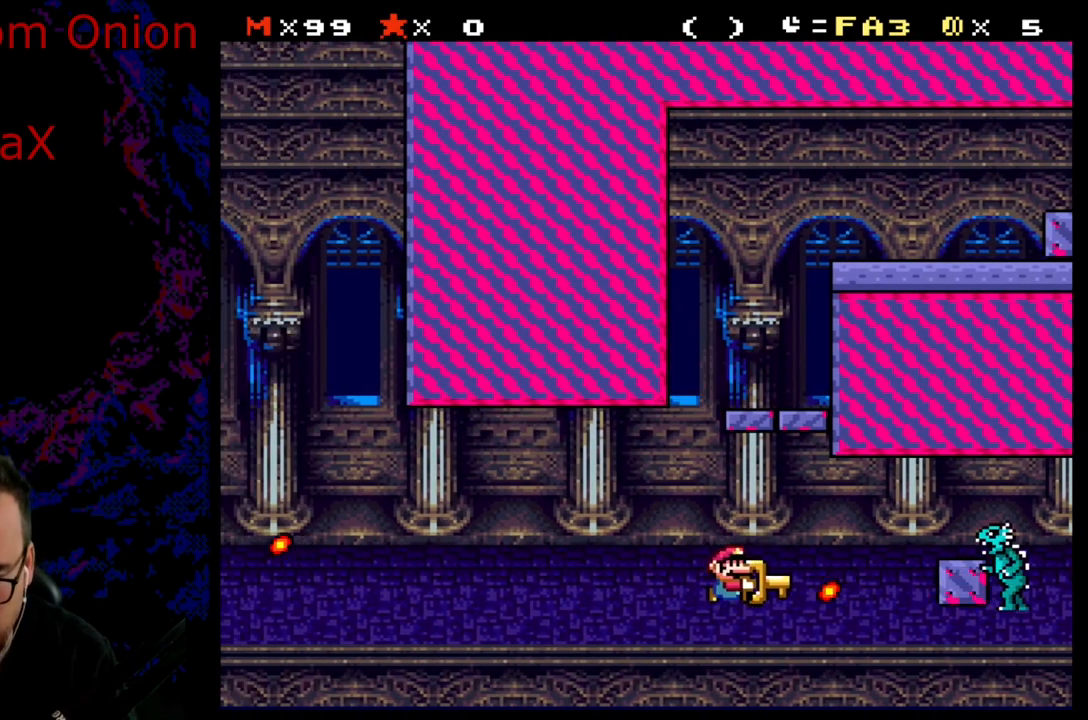
Gameplay with a controller (Nintendo layout); each line is a JSON object with the inputs held at the frame after it. "events" lists button and stick changes between this image and that frame as [ms after this image, input, new state], when the widget could be followed in between. Not read: L3 R3.
{"buttons": ["A", "X"], "events": [[150, "A", "up"], [367, "A", "down"]]}
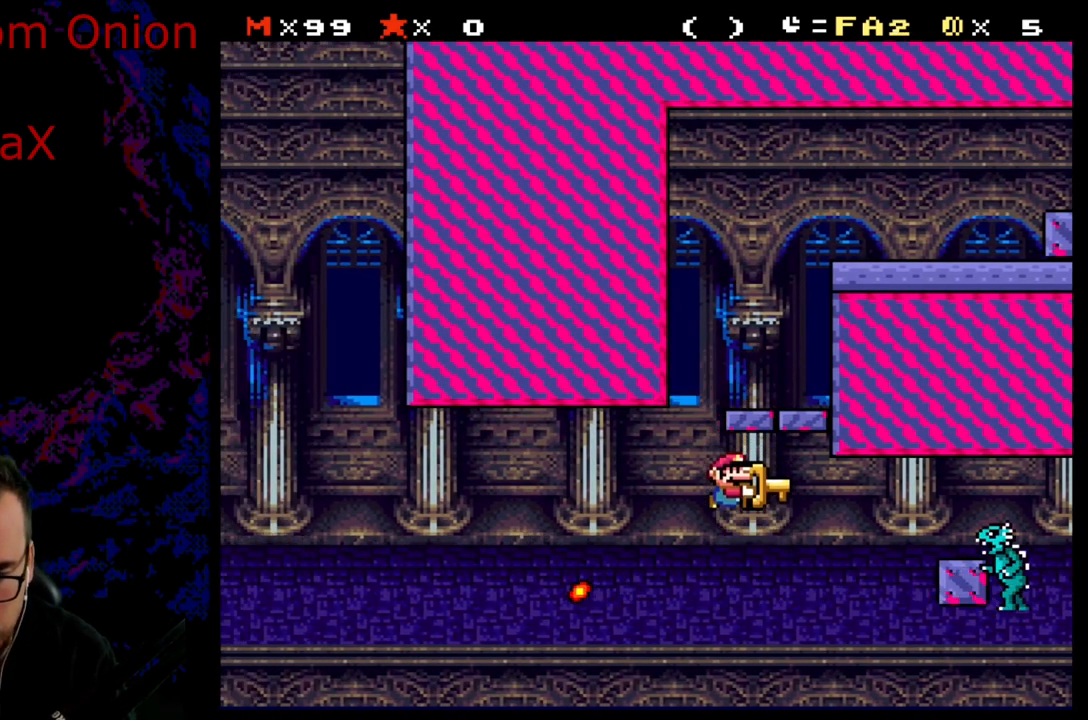
{"buttons": ["X"], "events": [[100, "A", "up"]]}
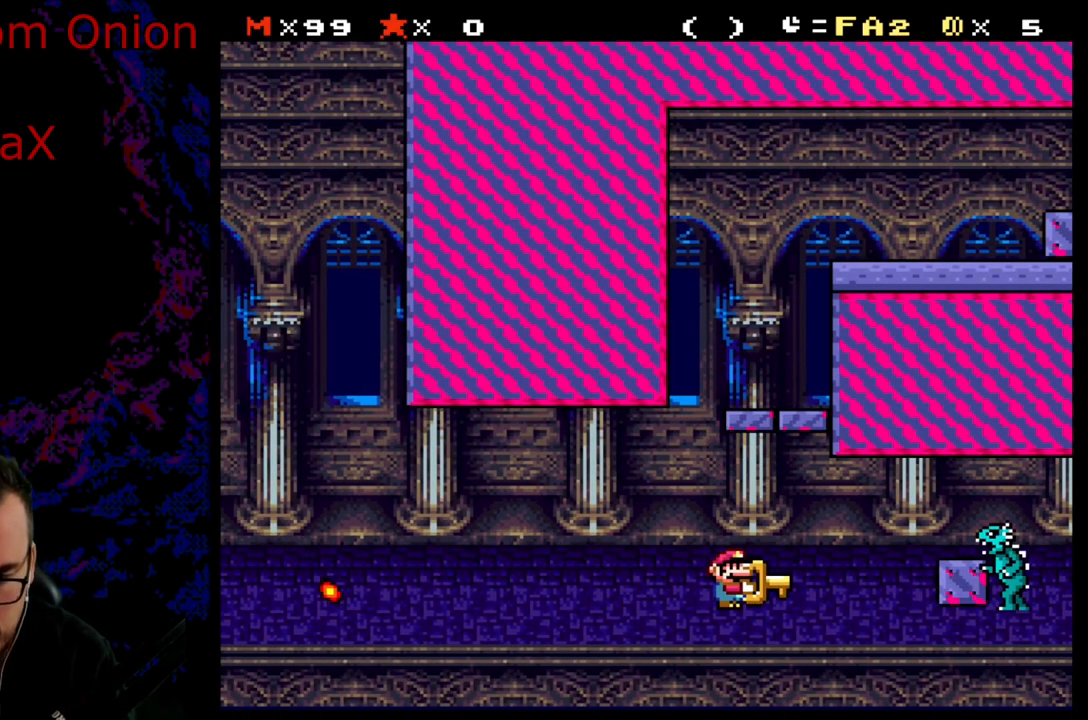
{"buttons": ["X"], "events": []}
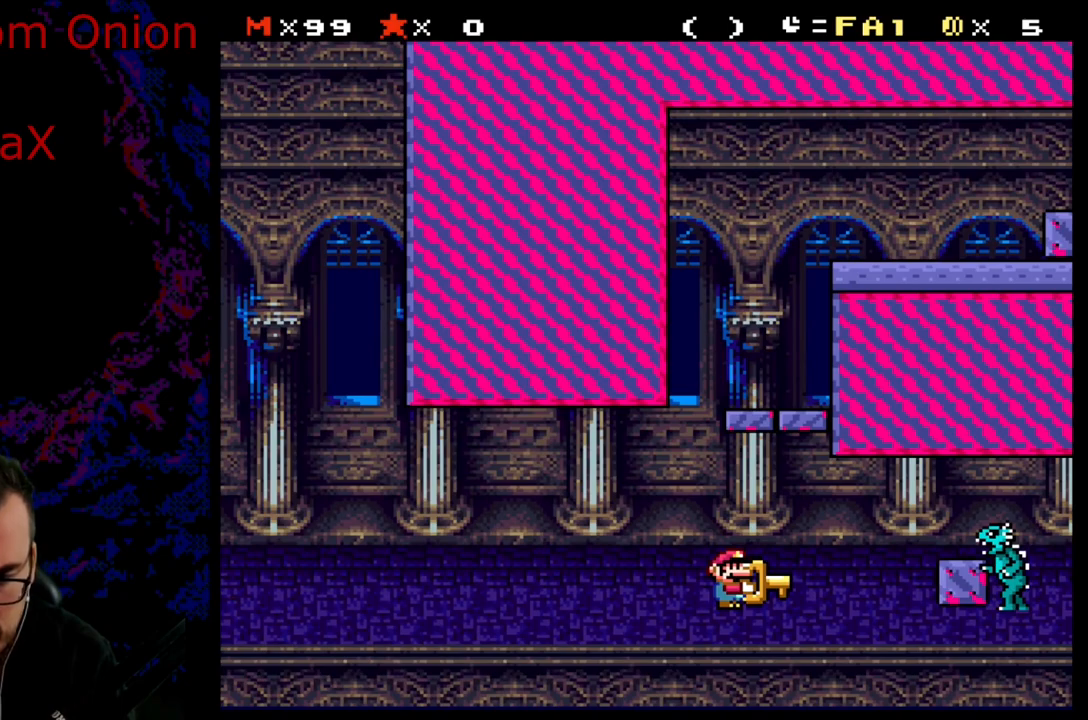
{"buttons": ["X"], "events": []}
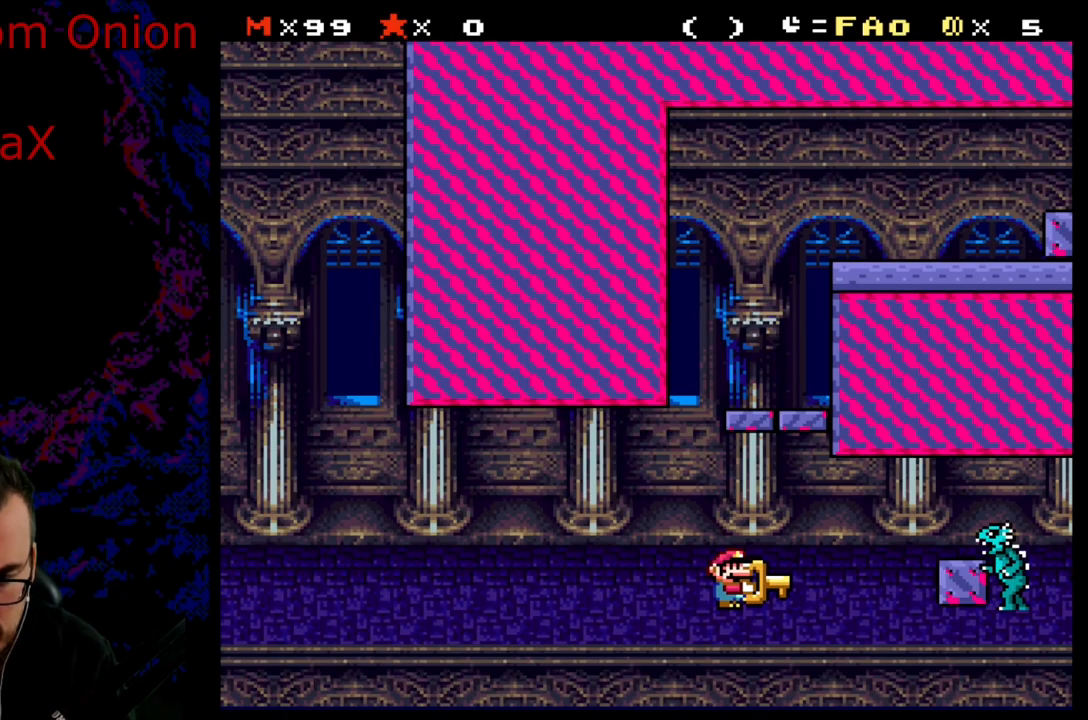
{"buttons": ["X"], "events": [[350, "A", "down"], [433, "A", "up"]]}
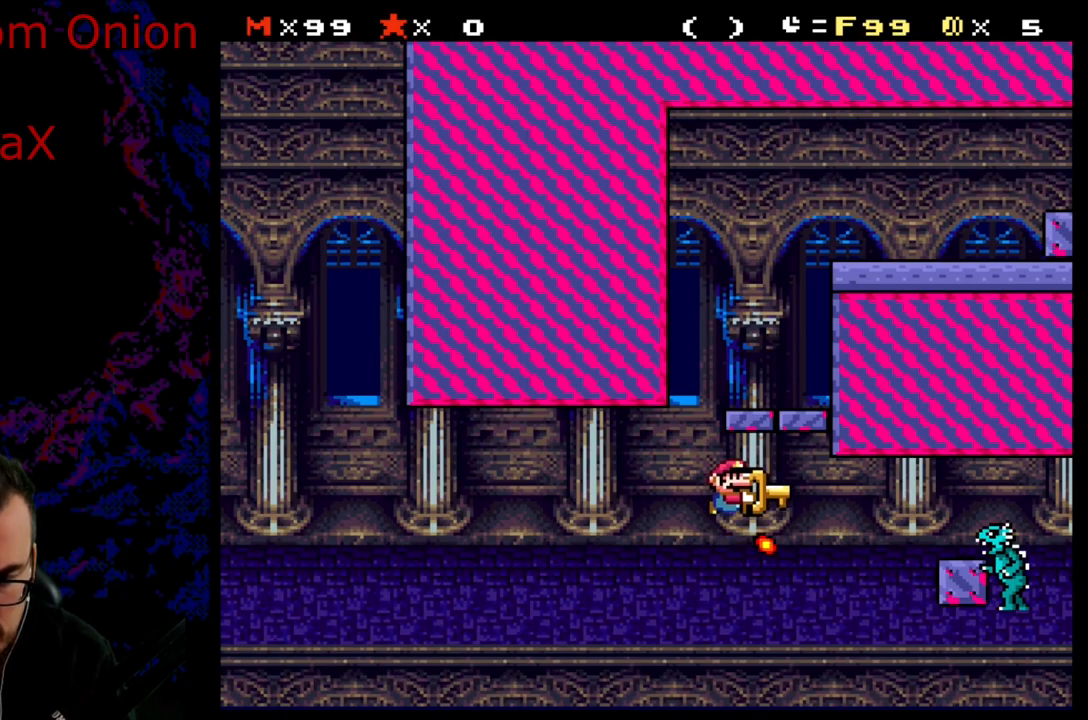
{"buttons": ["X"], "events": [[50, "A", "down"], [100, "DPAD_RIGHT", "down"], [117, "A", "up"], [417, "DPAD_RIGHT", "up"]]}
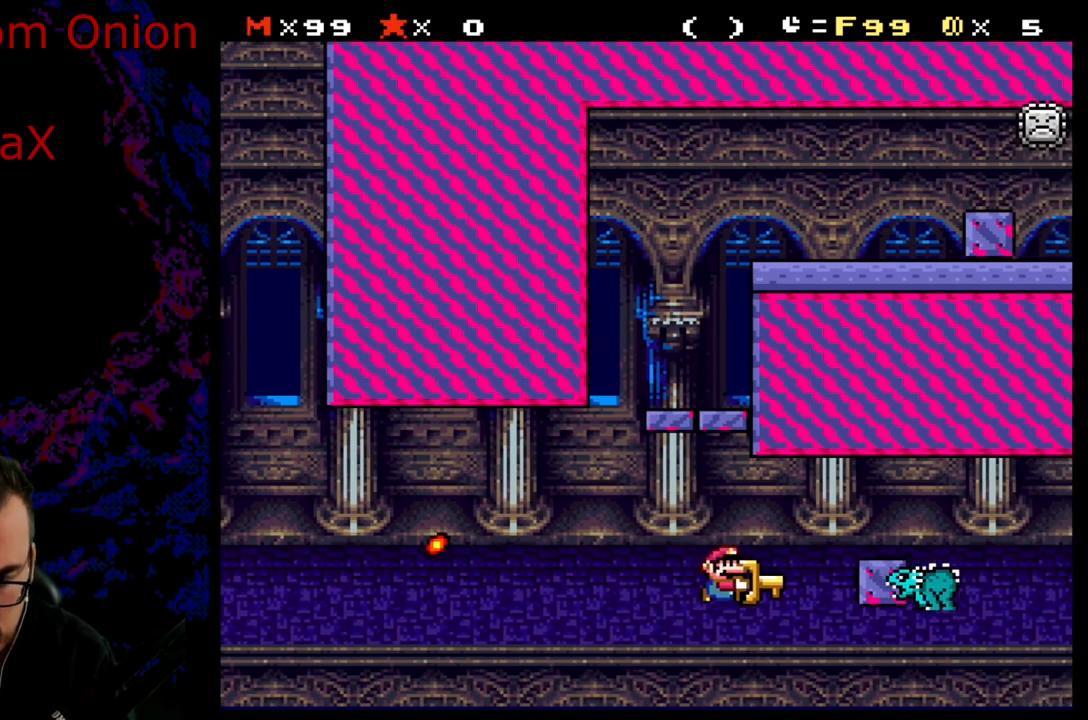
{"buttons": ["X"], "events": [[50, "DPAD_LEFT", "down"], [167, "DPAD_LEFT", "up"]]}
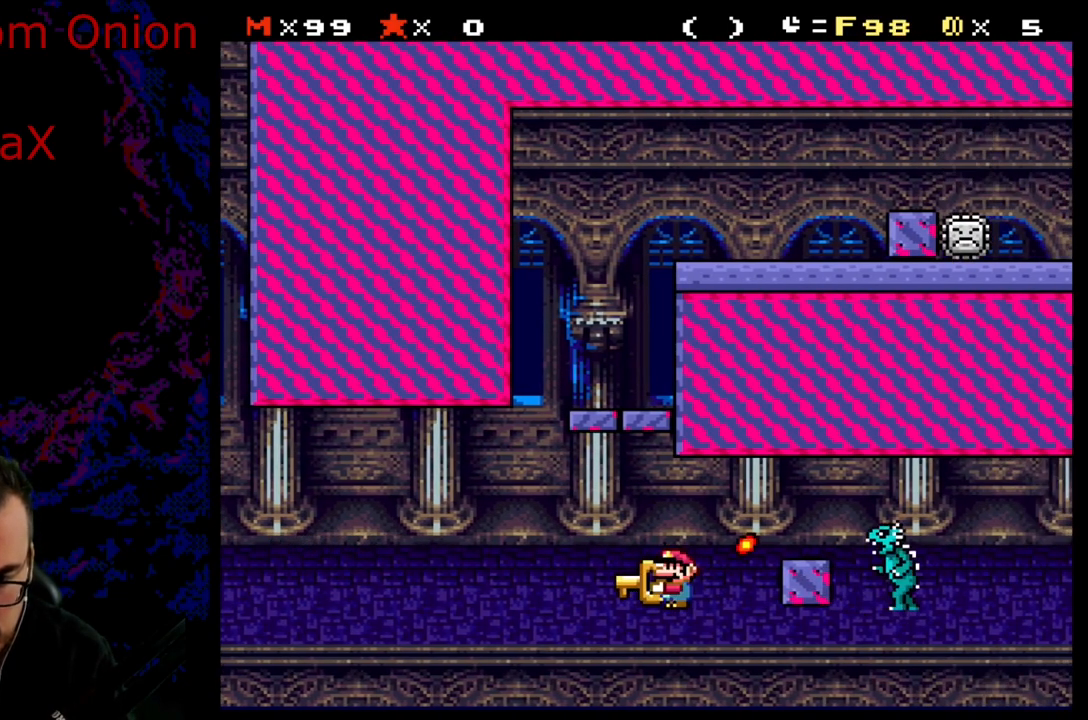
{"buttons": ["A", "X"], "events": [[33, "A", "down"], [67, "DPAD_RIGHT", "down"], [150, "DPAD_RIGHT", "up"], [217, "DPAD_RIGHT", "down"], [383, "DPAD_RIGHT", "up"]]}
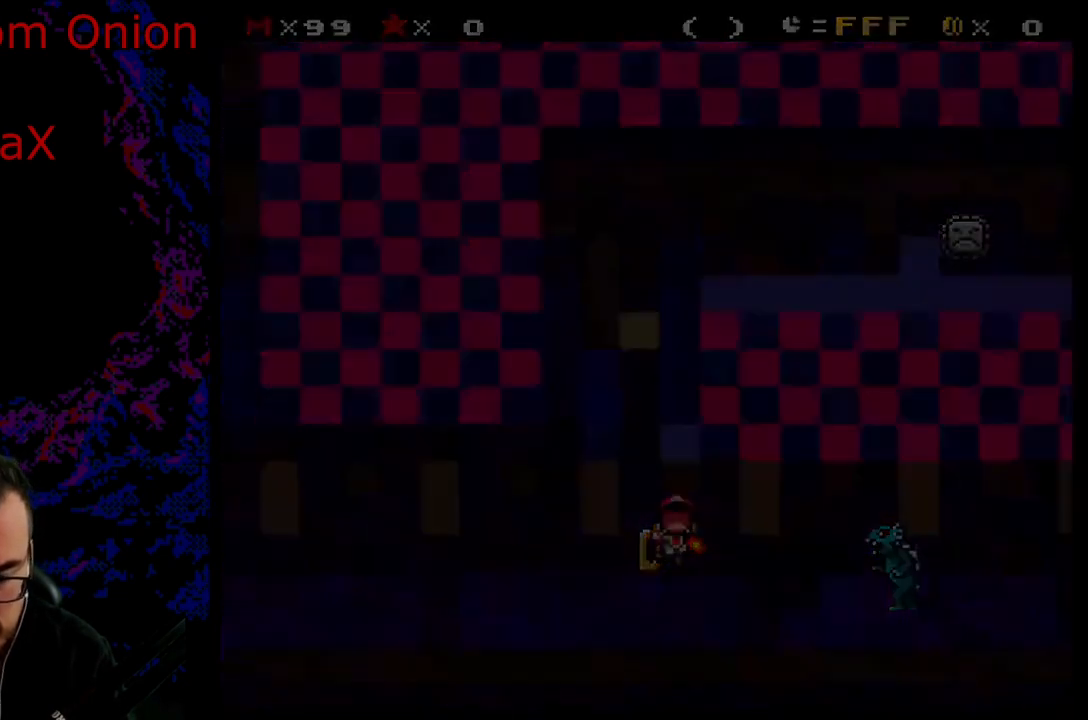
{"buttons": [], "events": [[33, "A", "up"], [250, "X", "up"]]}
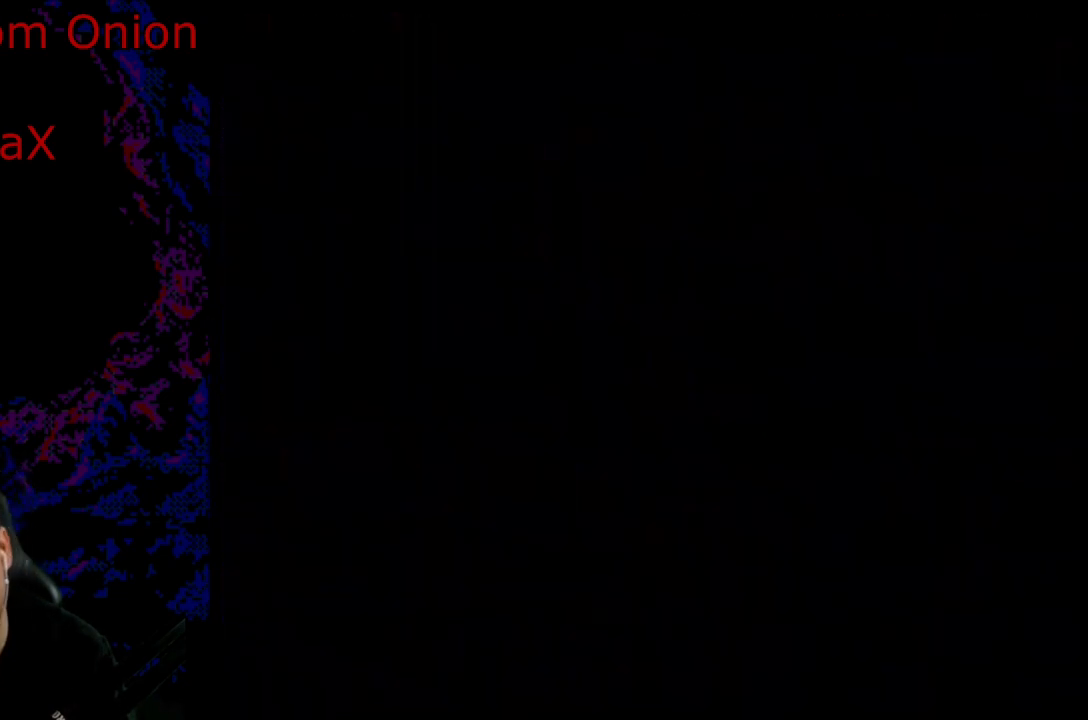
{"buttons": [], "events": []}
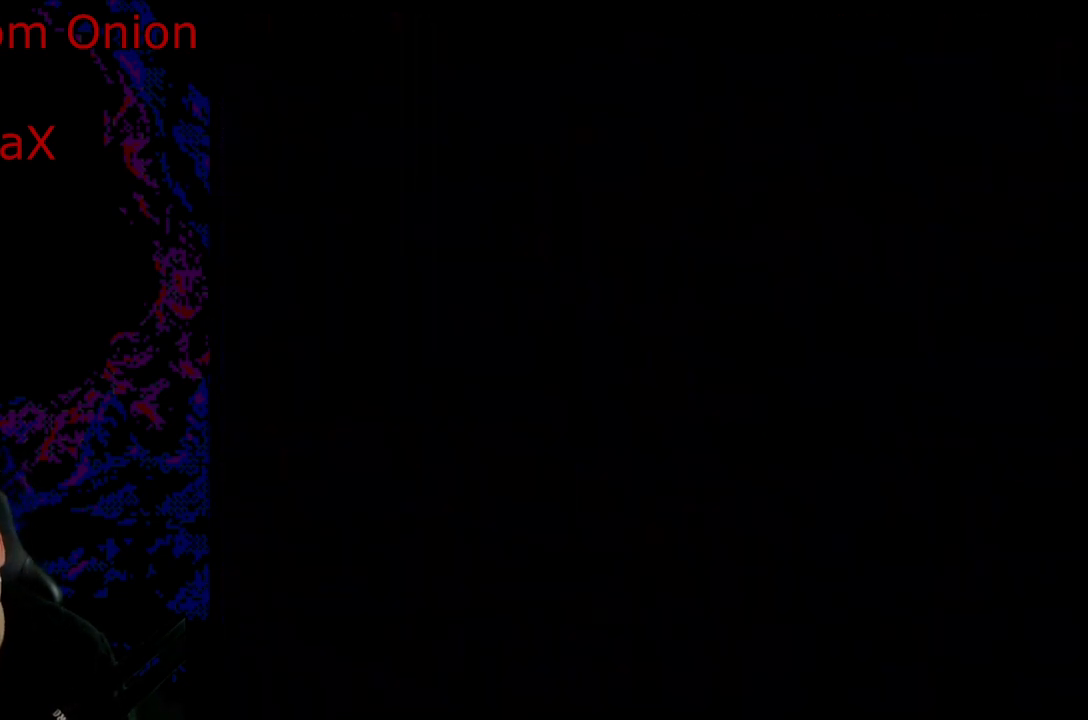
{"buttons": ["Y"], "events": [[417, "Y", "down"]]}
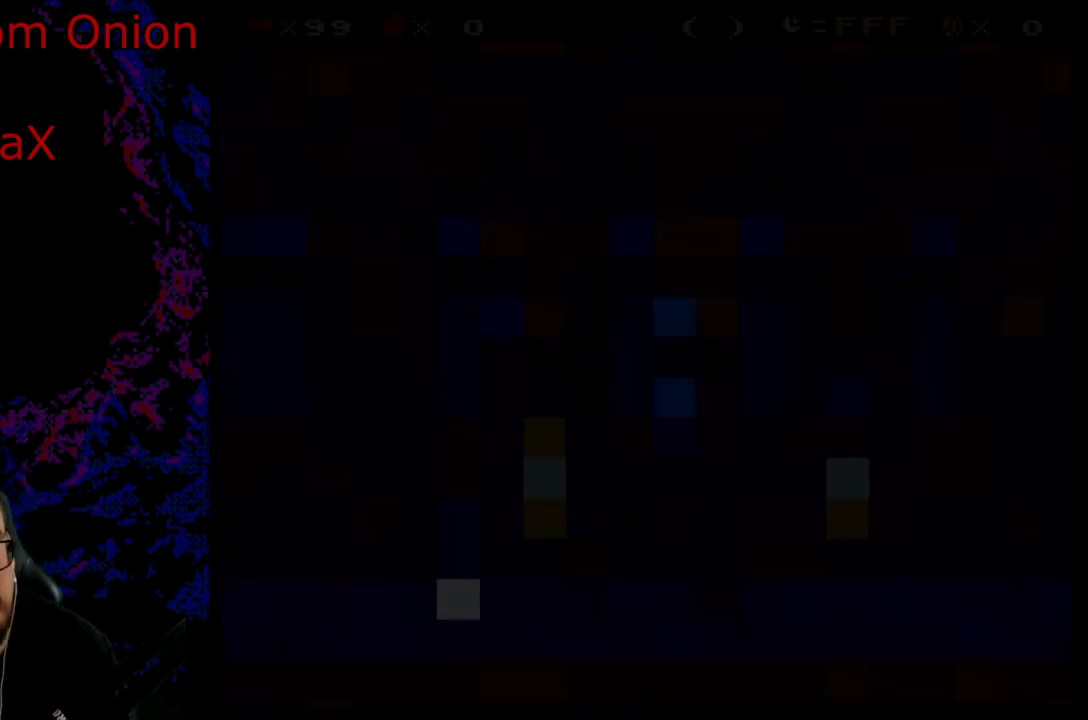
{"buttons": ["X", "DPAD_RIGHT"], "events": [[400, "DPAD_RIGHT", "down"], [500, "X", "down"], [500, "Y", "up"]]}
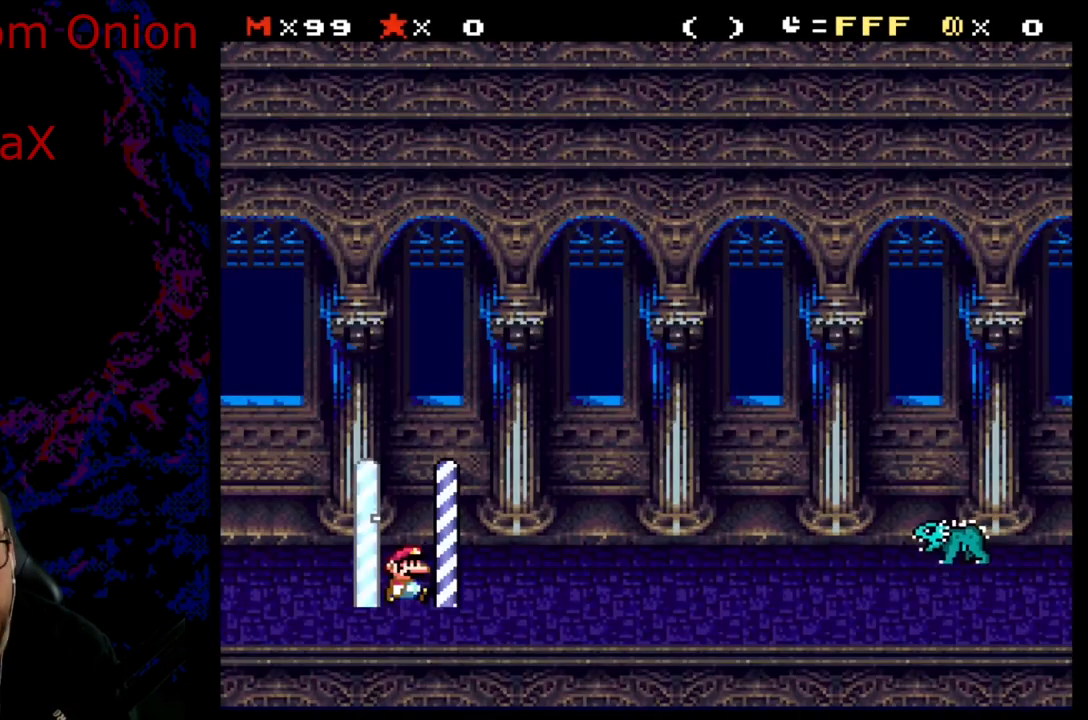
{"buttons": ["X", "DPAD_RIGHT"], "events": []}
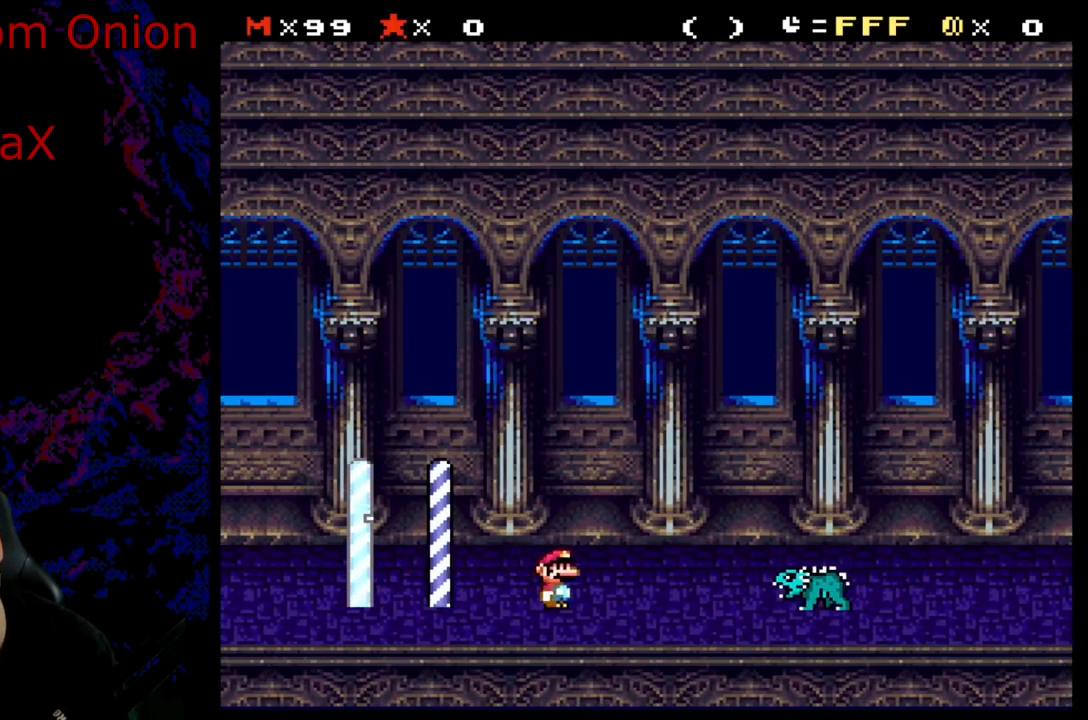
{"buttons": ["X", "DPAD_LEFT"], "events": [[83, "A", "down"], [483, "A", "up"], [500, "DPAD_LEFT", "down"], [500, "DPAD_RIGHT", "up"]]}
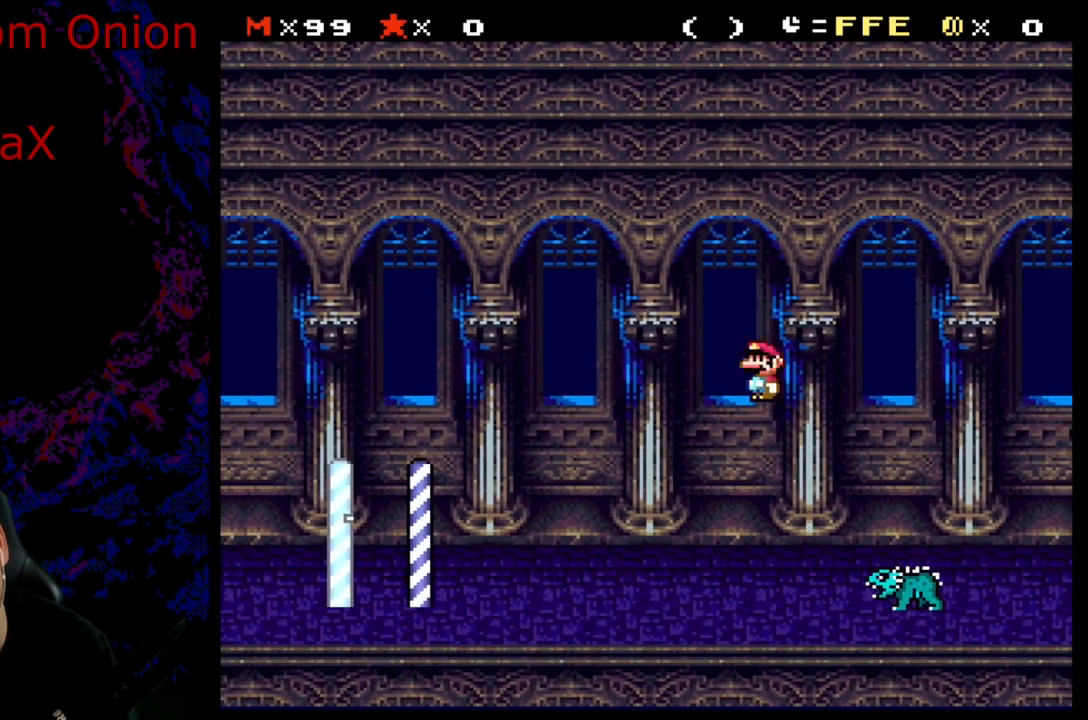
{"buttons": ["Y", "DPAD_LEFT"], "events": [[67, "X", "up"], [200, "Y", "down"]]}
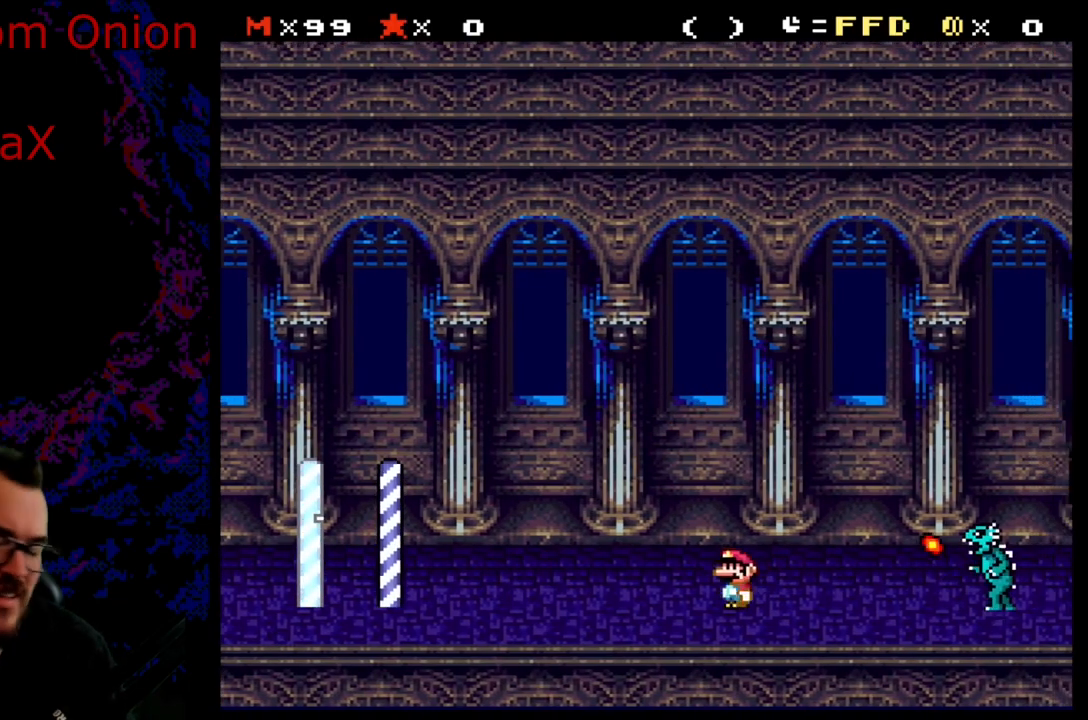
{"buttons": ["Y", "DPAD_LEFT"], "events": []}
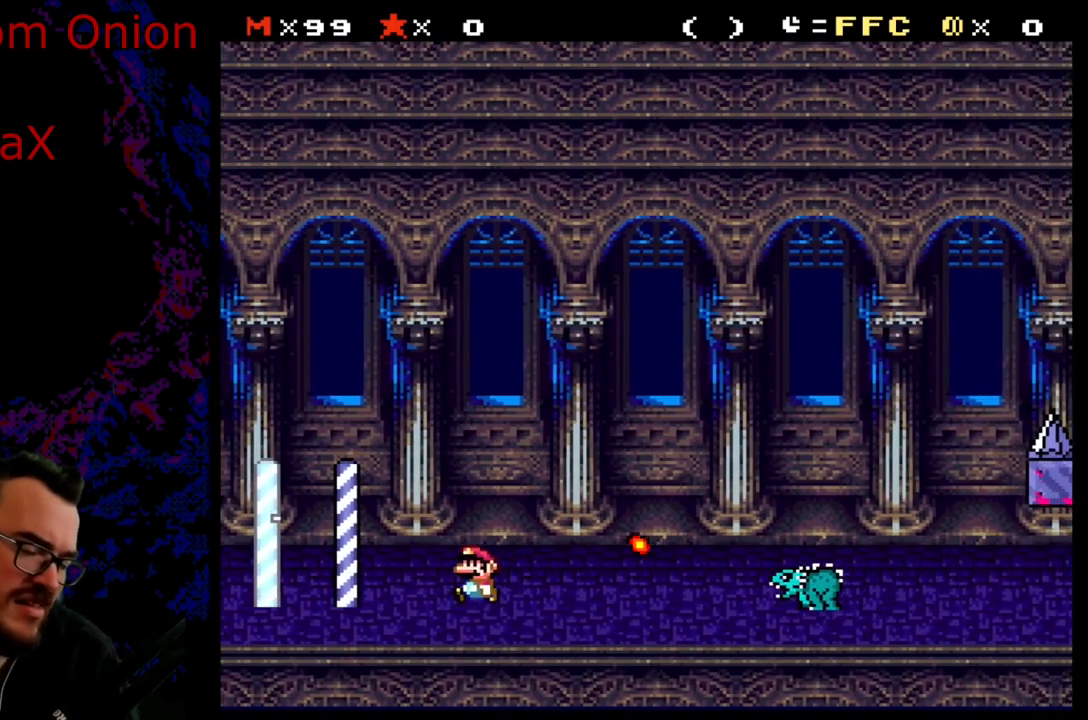
{"buttons": ["Y", "DPAD_RIGHT"], "events": [[167, "B", "down"], [267, "DPAD_LEFT", "up"], [317, "DPAD_RIGHT", "down"], [367, "B", "up"]]}
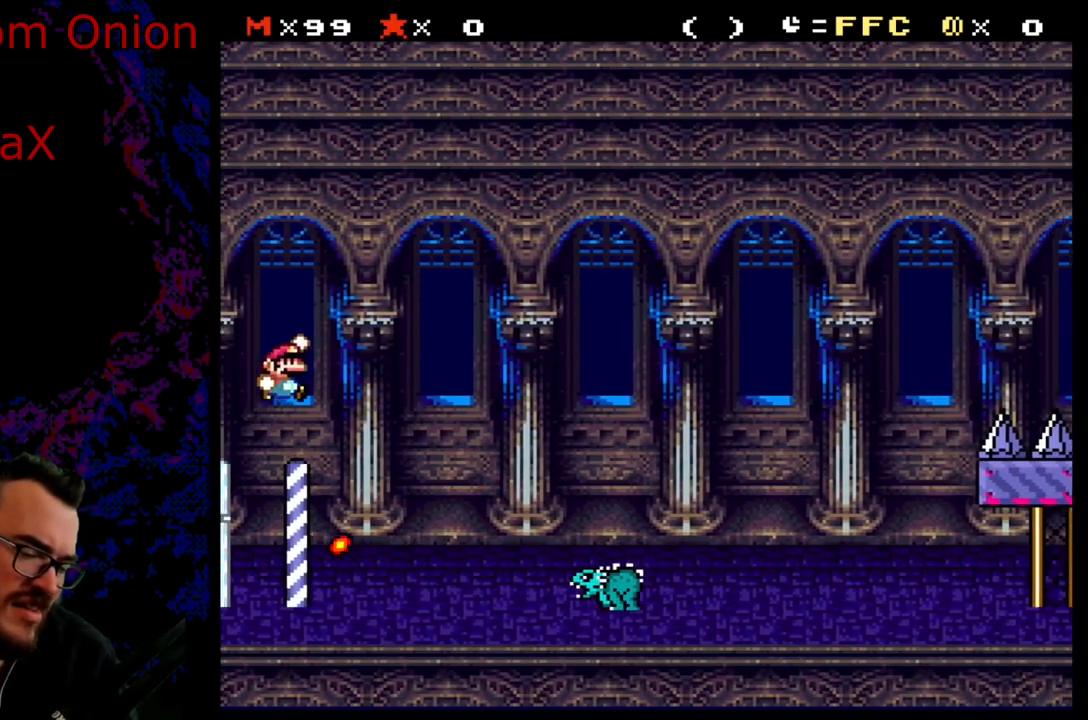
{"buttons": ["B", "Y", "DPAD_RIGHT"], "events": [[433, "B", "down"]]}
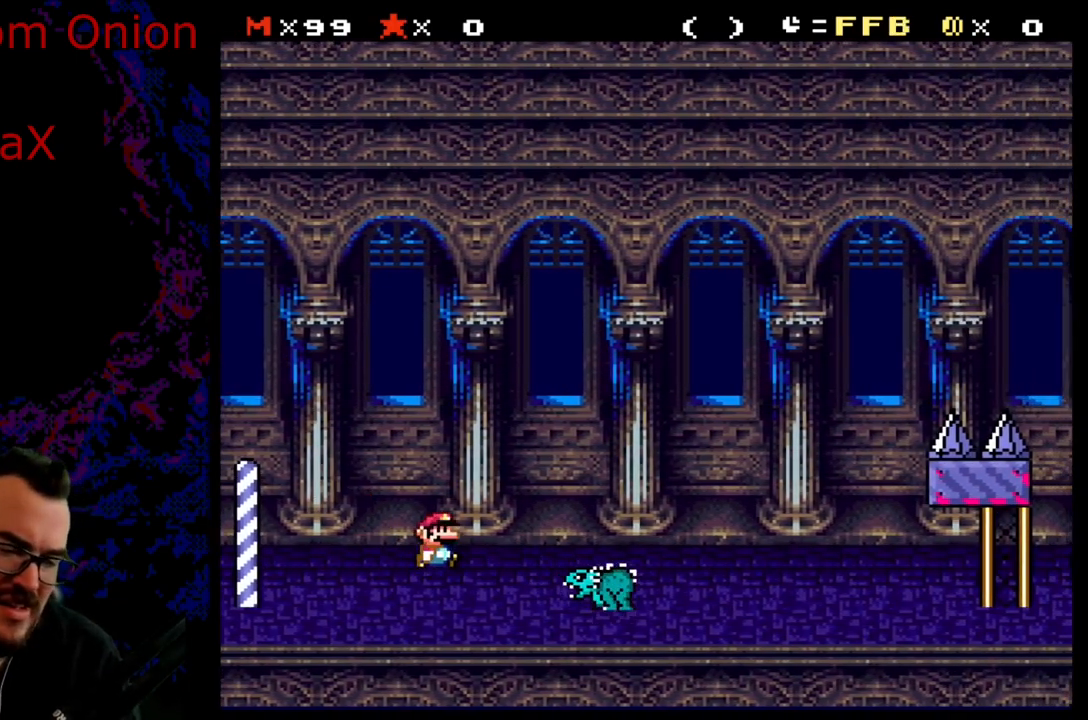
{"buttons": ["Y", "DPAD_RIGHT"], "events": [[100, "B", "up"]]}
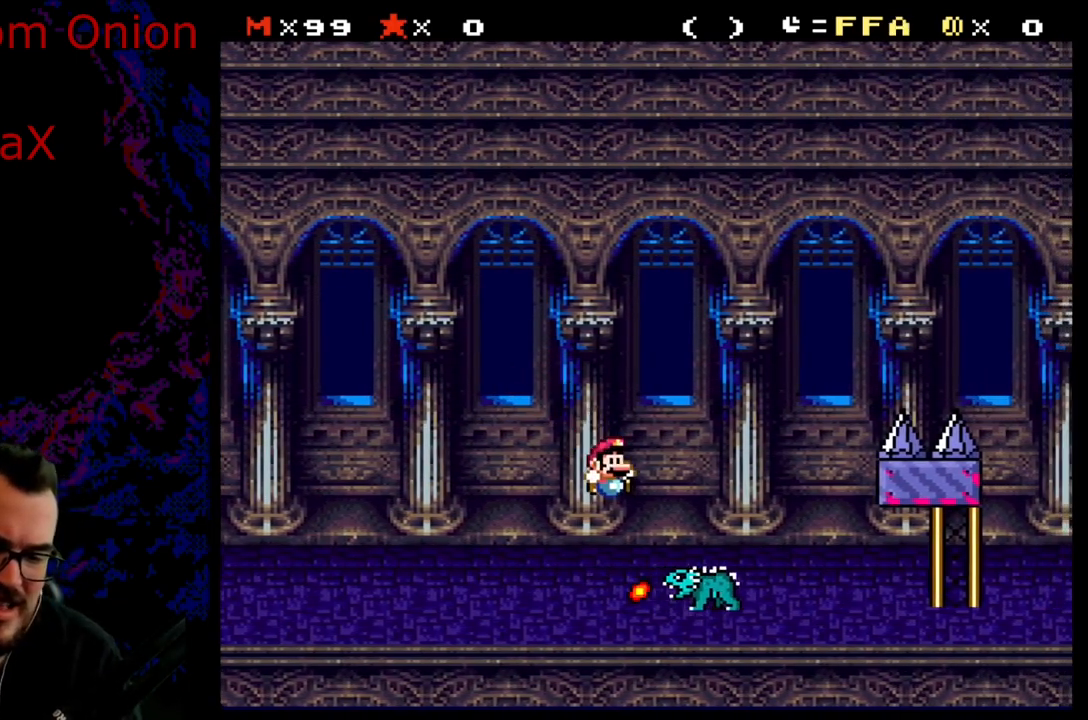
{"buttons": ["B", "Y", "DPAD_RIGHT"], "events": [[133, "B", "down"]]}
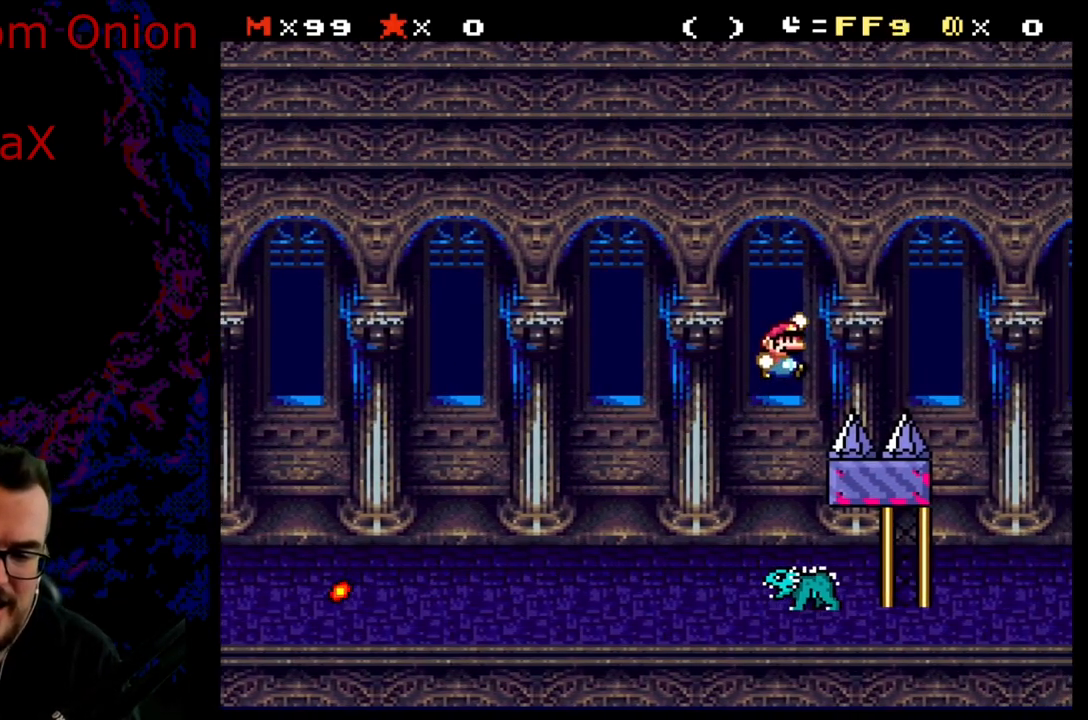
{"buttons": ["B", "Y", "DPAD_RIGHT"], "events": []}
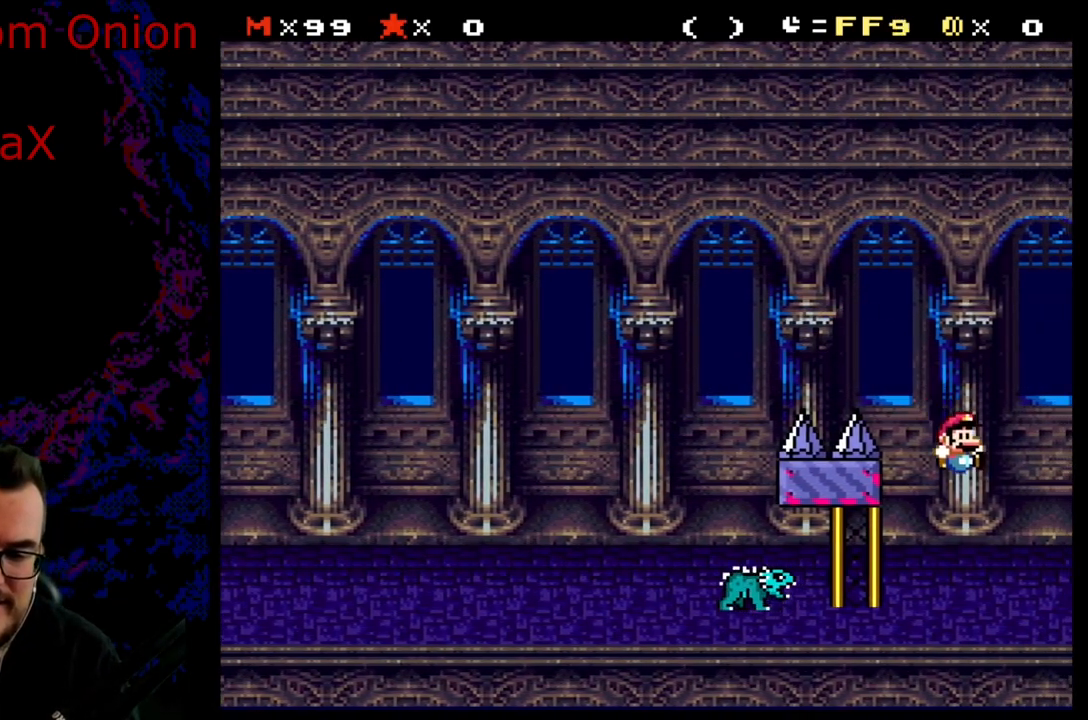
{"buttons": ["B", "Y"], "events": [[17, "B", "up"], [117, "DPAD_DOWN", "down"], [133, "DPAD_DOWN", "up"], [133, "DPAD_LEFT", "down"], [133, "DPAD_RIGHT", "up"], [233, "DPAD_LEFT", "up"], [417, "B", "down"]]}
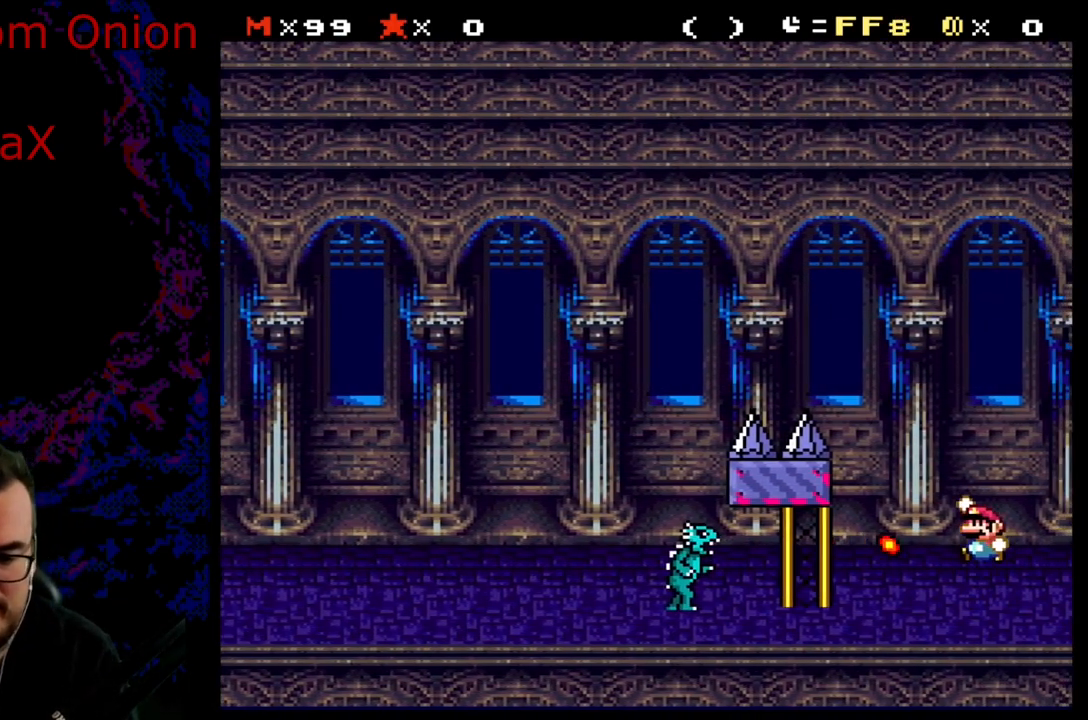
{"buttons": ["Y"], "events": [[167, "B", "up"]]}
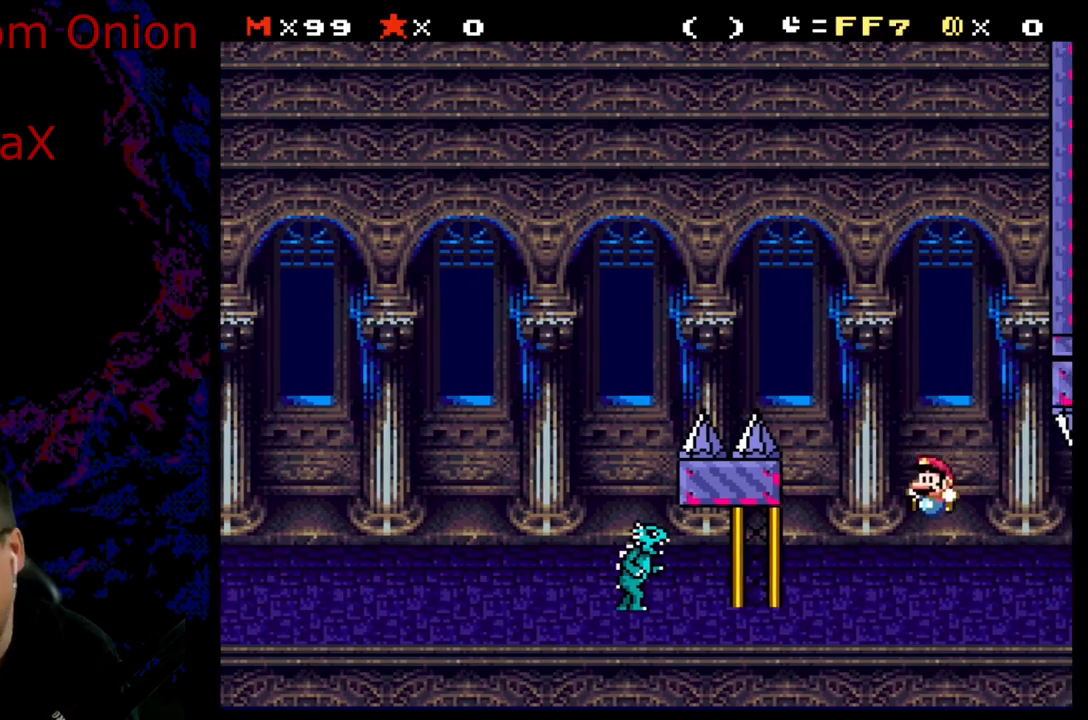
{"buttons": ["Y"], "events": []}
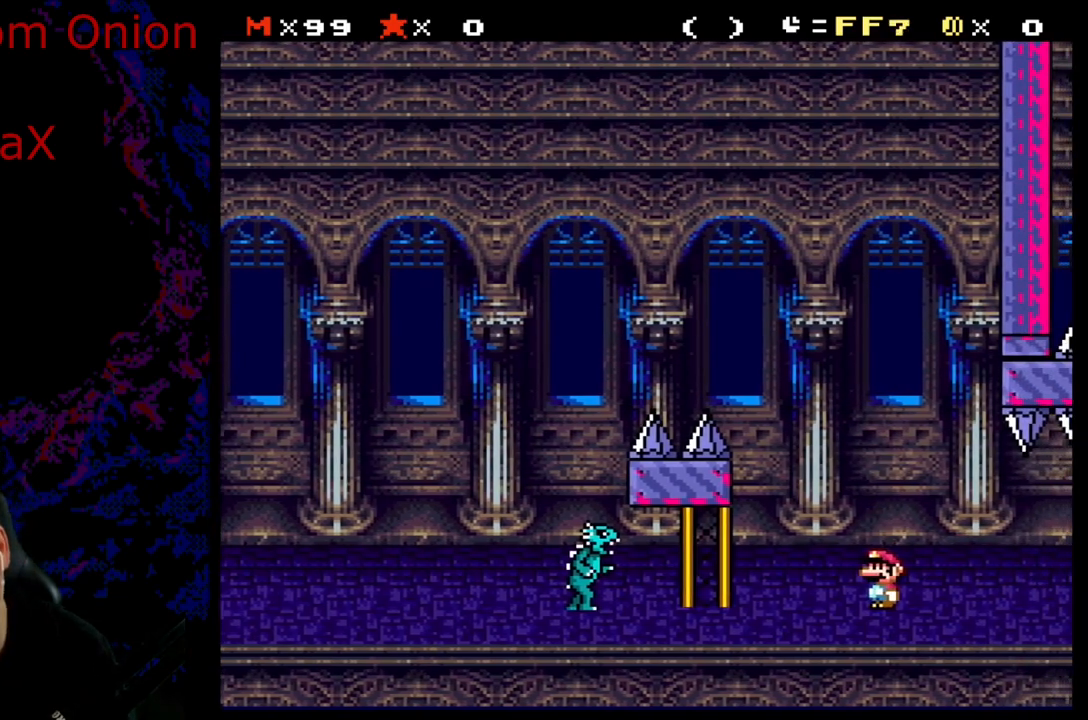
{"buttons": ["Y", "DPAD_RIGHT"], "events": [[267, "DPAD_RIGHT", "down"]]}
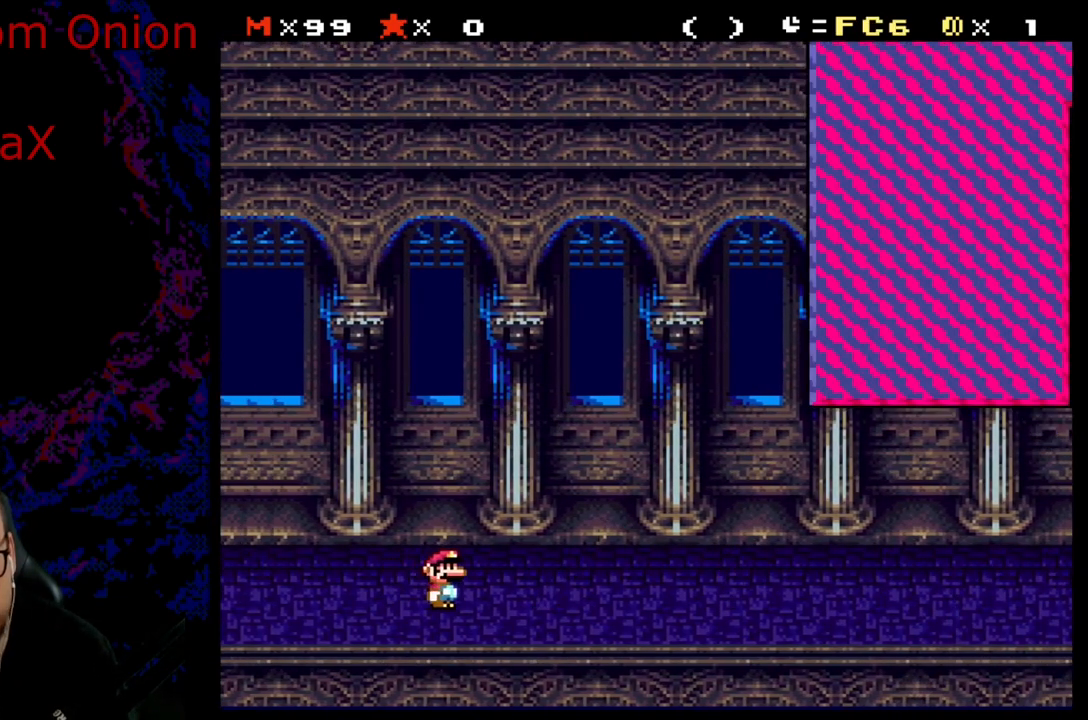
{"buttons": ["Y", "DPAD_RIGHT"], "events": []}
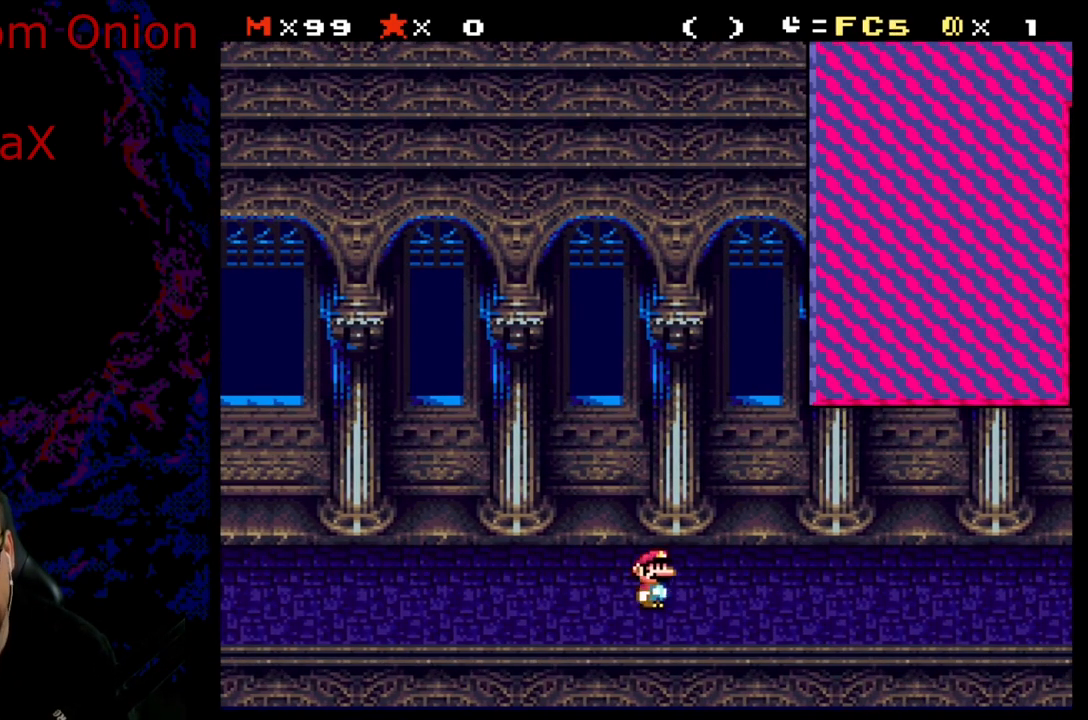
{"buttons": ["Y", "DPAD_RIGHT"], "events": []}
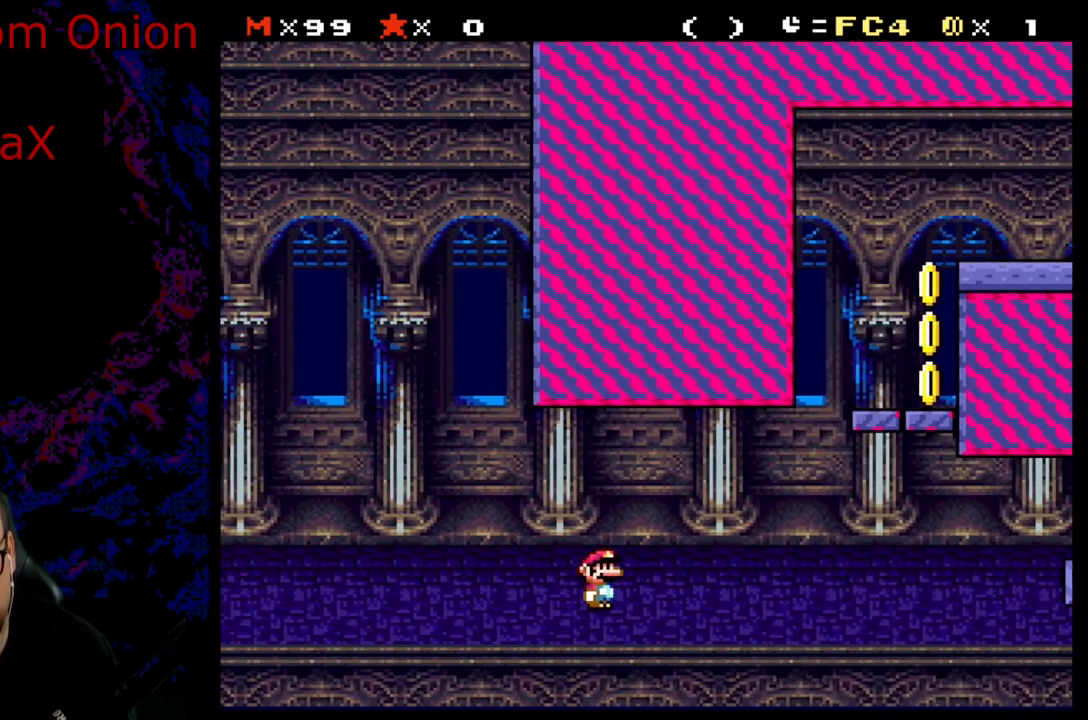
{"buttons": ["Y", "DPAD_LEFT"], "events": [[250, "B", "down"], [467, "B", "up"], [483, "DPAD_LEFT", "down"], [483, "DPAD_RIGHT", "up"]]}